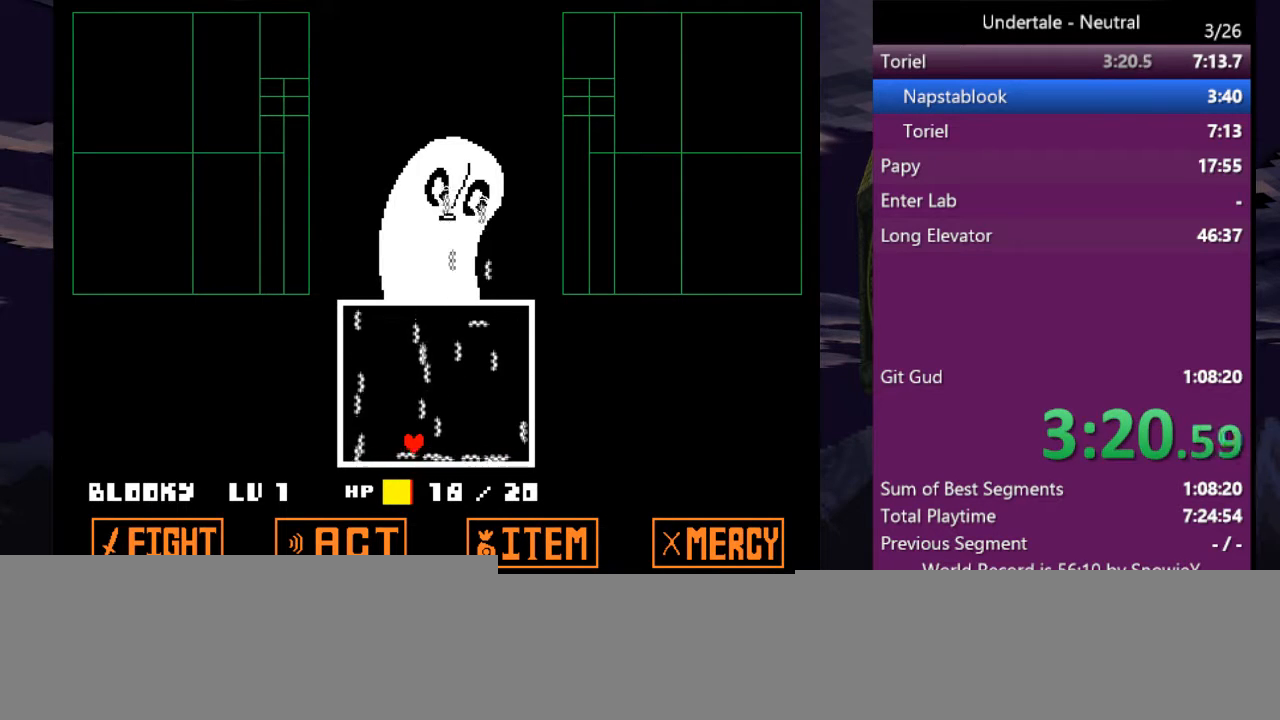
Gameplay with keyboard; each line is a JSON object with the keys held at the frame after it. "events" lists presses ("down") and releases ("up") of "c", "ctrl", "down", "left", "return", "right", "shift", "up", "x" and "z" between this image and that frame as [ms after this image, input, new state], when the widget could be followed in between. No other keys are recorded. Mouse input is not recorded.
{"keys": [], "events": [[100, "left", "down"], [133, "left", "up"]]}
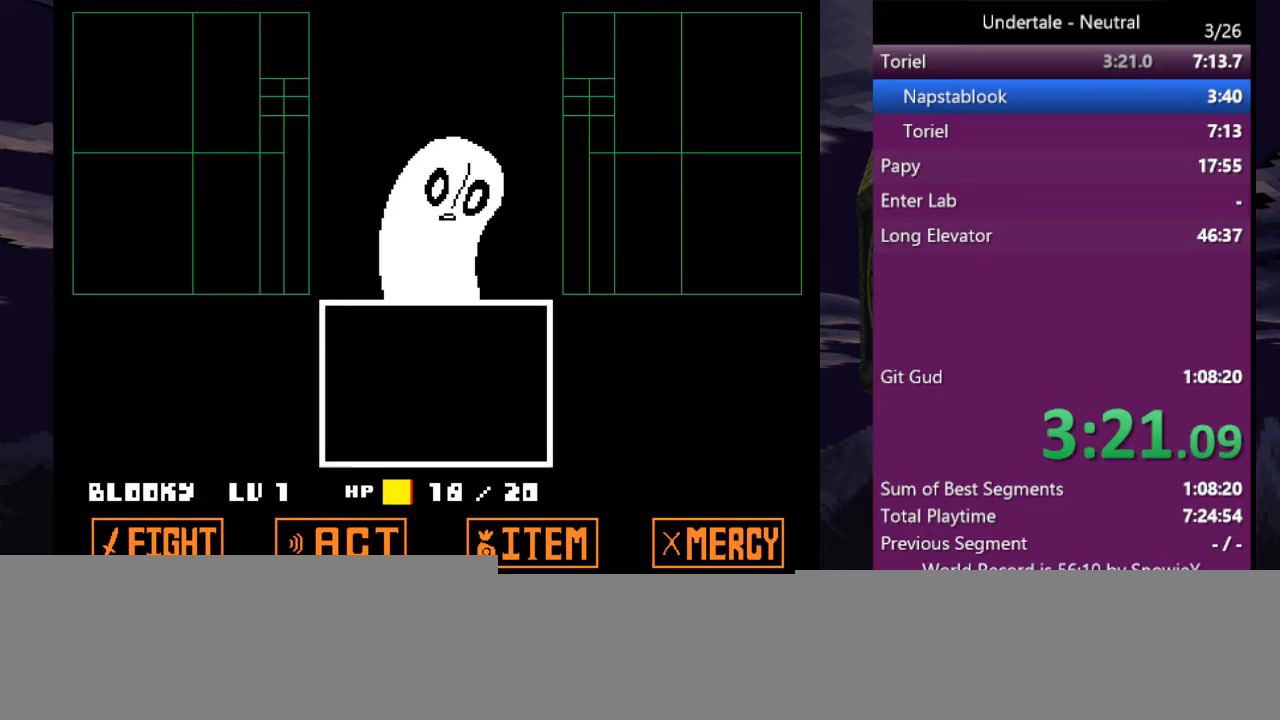
{"keys": [], "events": [[133, "left", "down"], [167, "left", "up"]]}
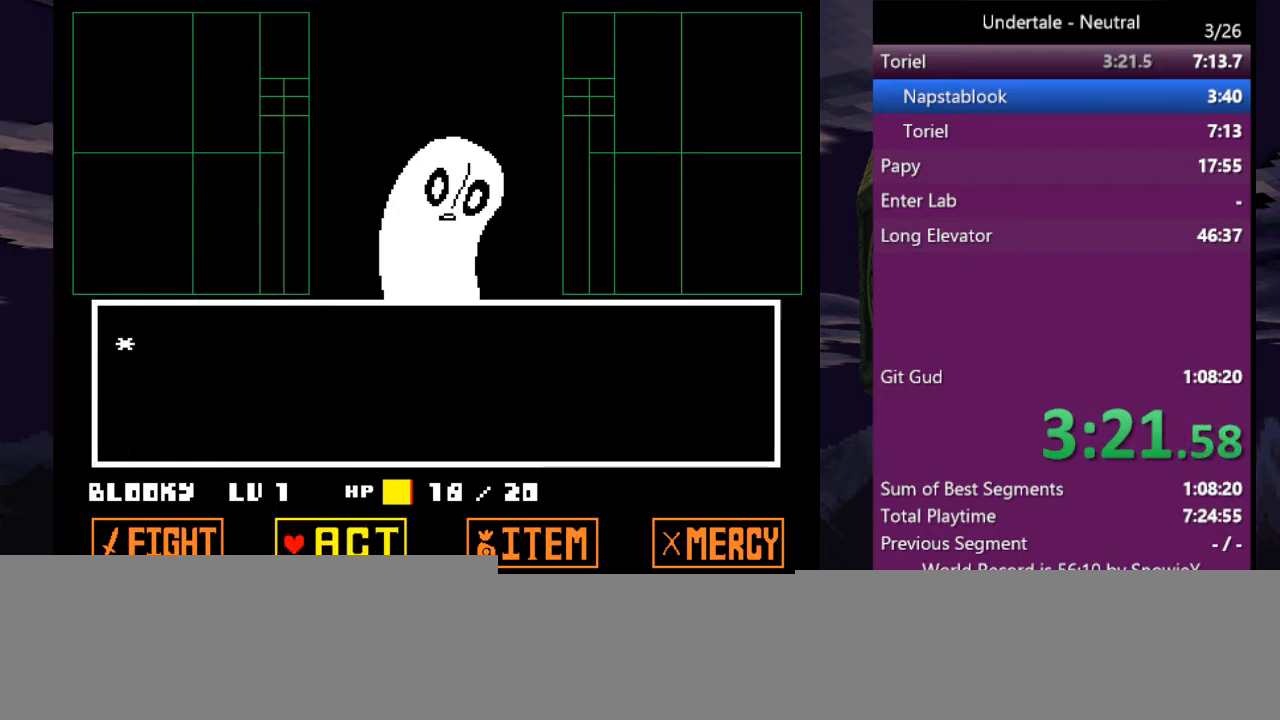
{"keys": [], "events": []}
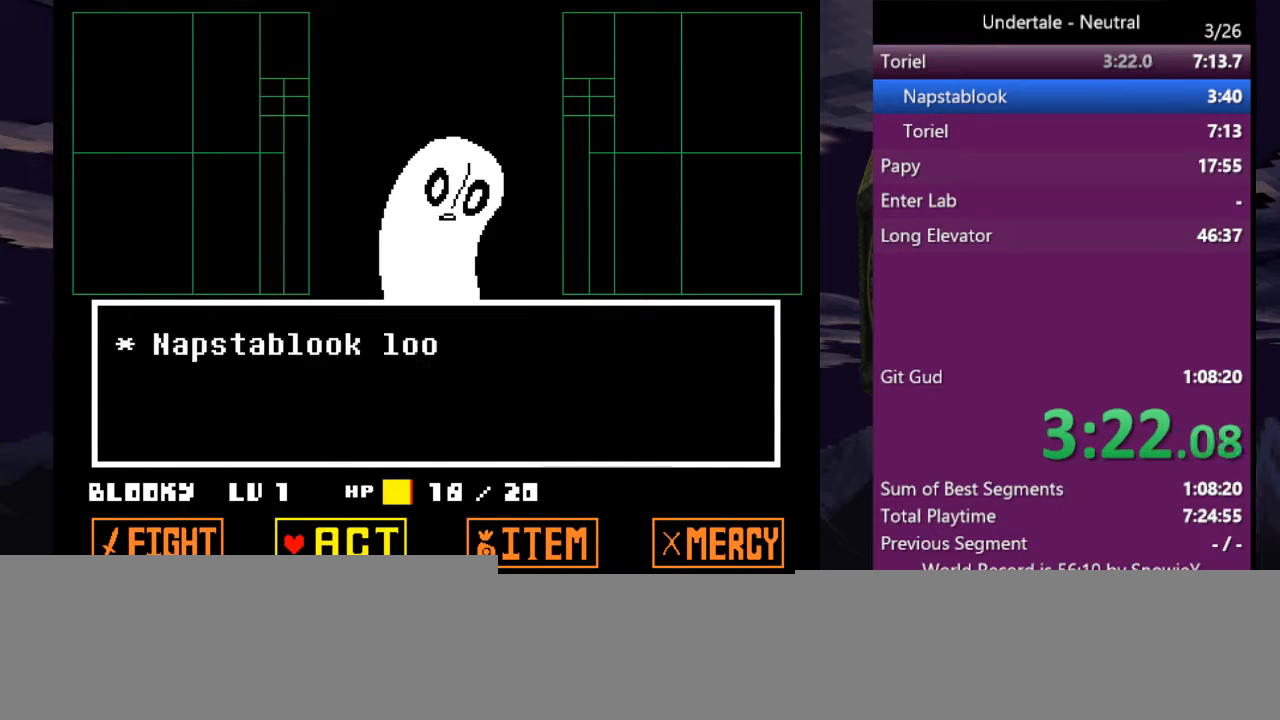
{"keys": ["z"], "events": [[133, "return", "down"], [200, "return", "up"], [200, "z", "down"], [300, "down", "down"], [300, "right", "down"], [300, "up", "down"], [300, "z", "up"], [333, "up", "up"], [400, "down", "up"], [400, "right", "up"], [400, "z", "down"]]}
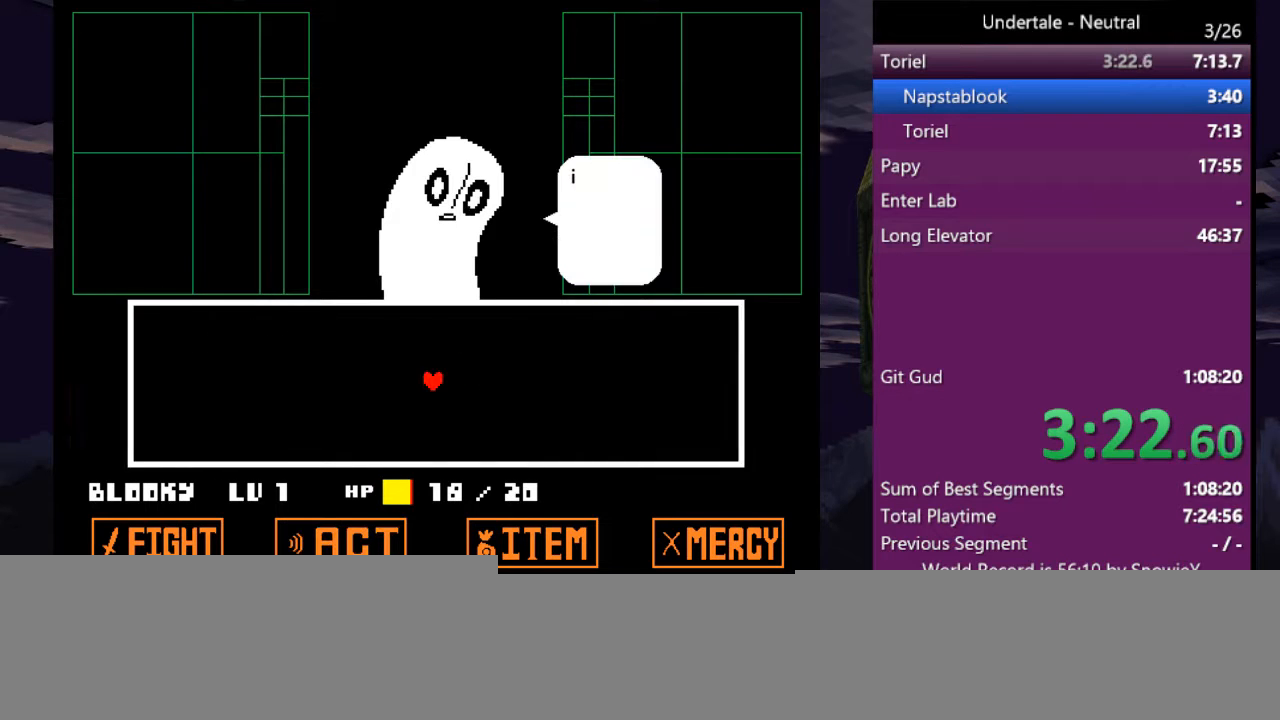
{"keys": [], "events": [[33, "z", "up"]]}
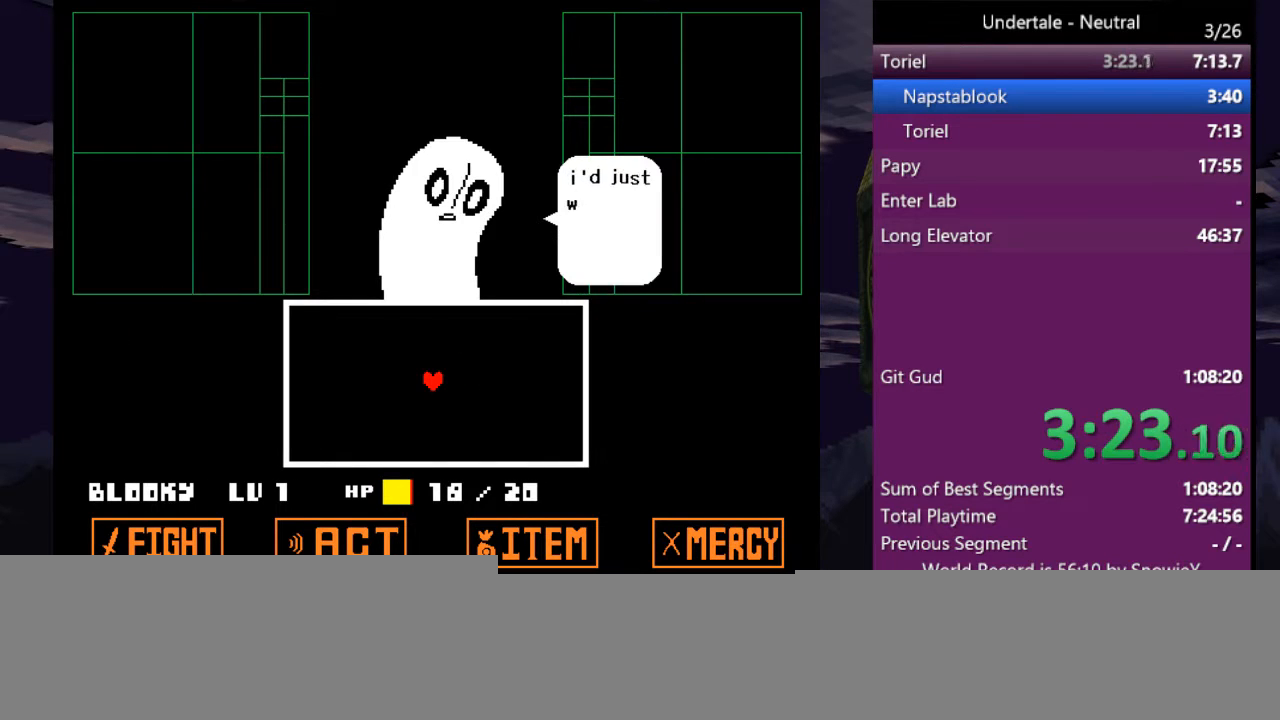
{"keys": [], "events": []}
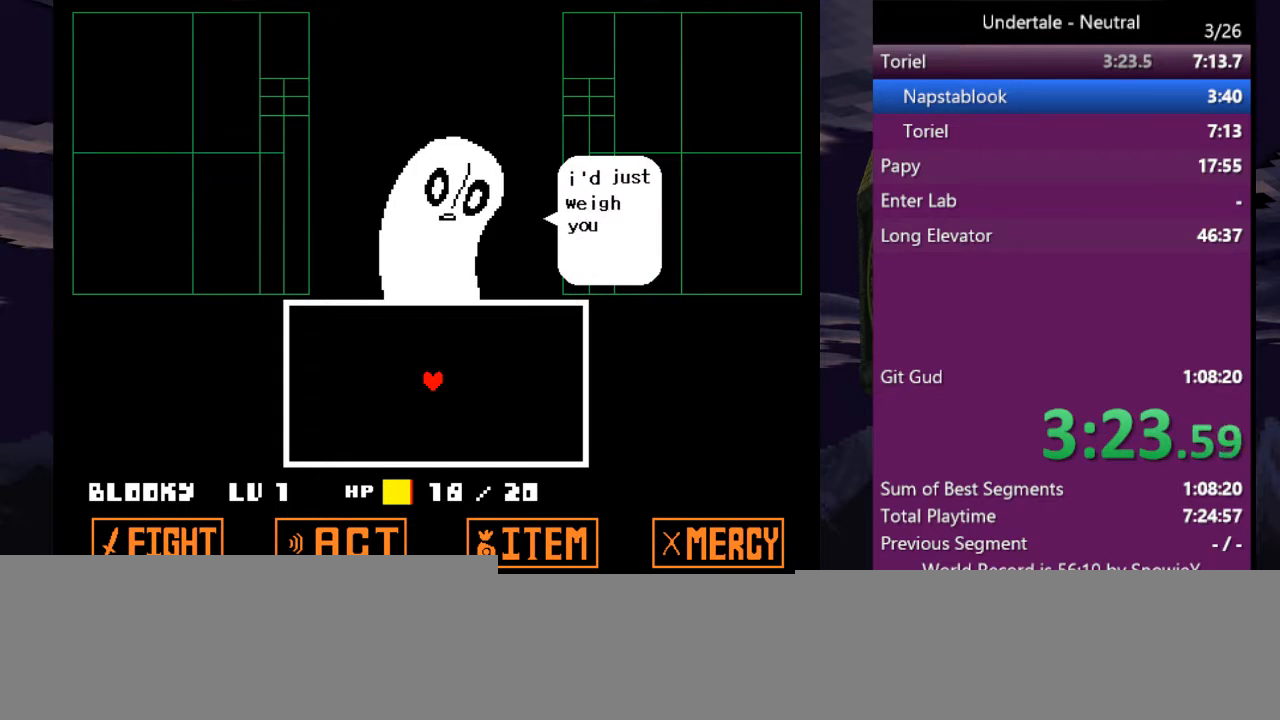
{"keys": [], "events": []}
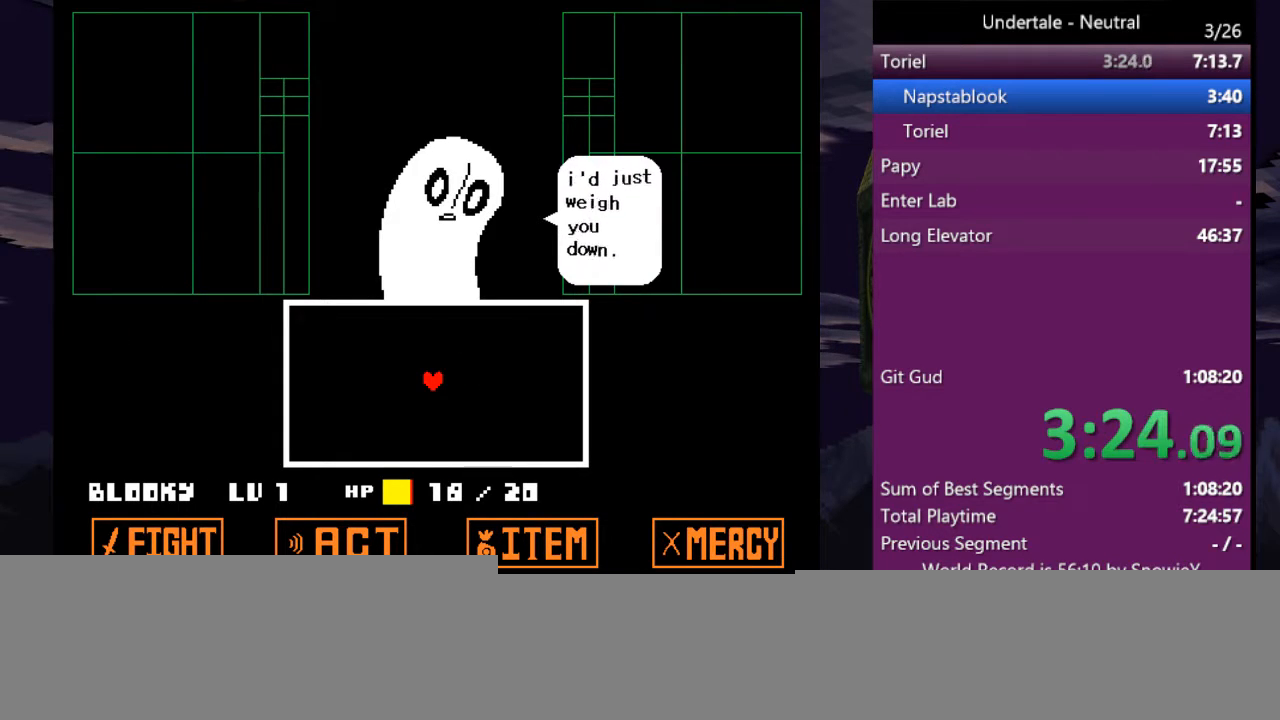
{"keys": [], "events": []}
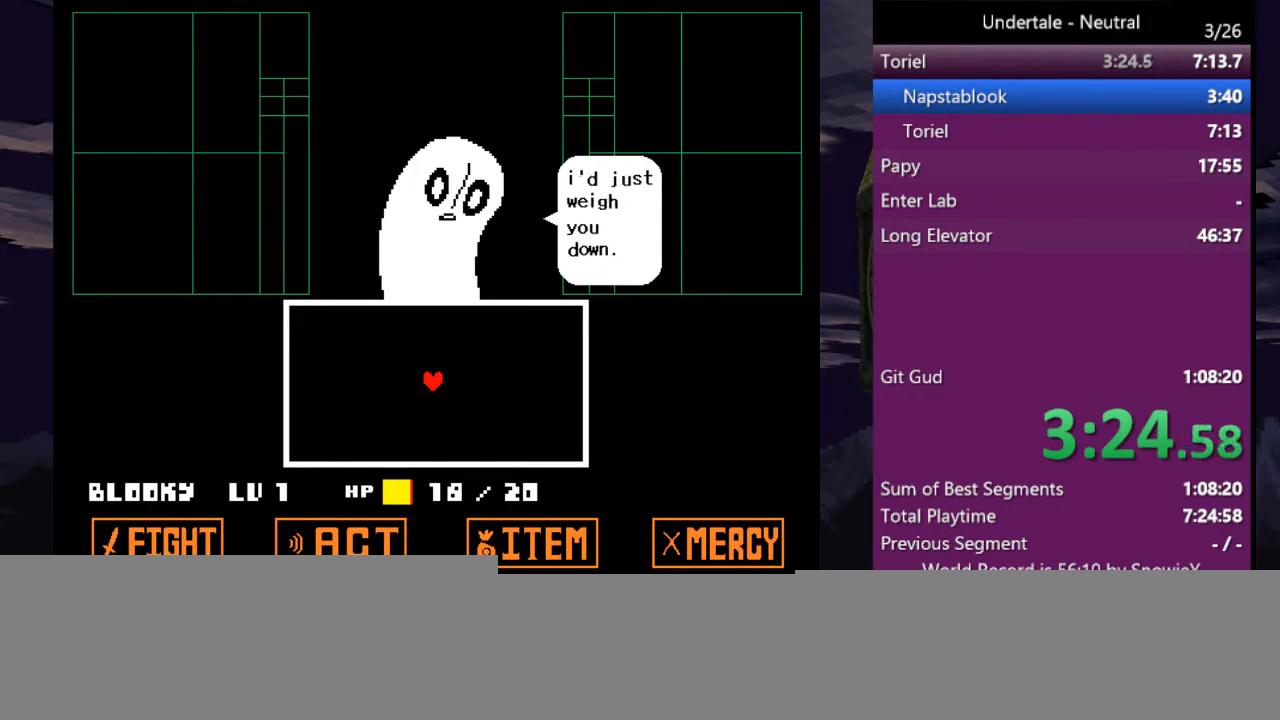
{"keys": ["return"], "events": [[400, "return", "down"]]}
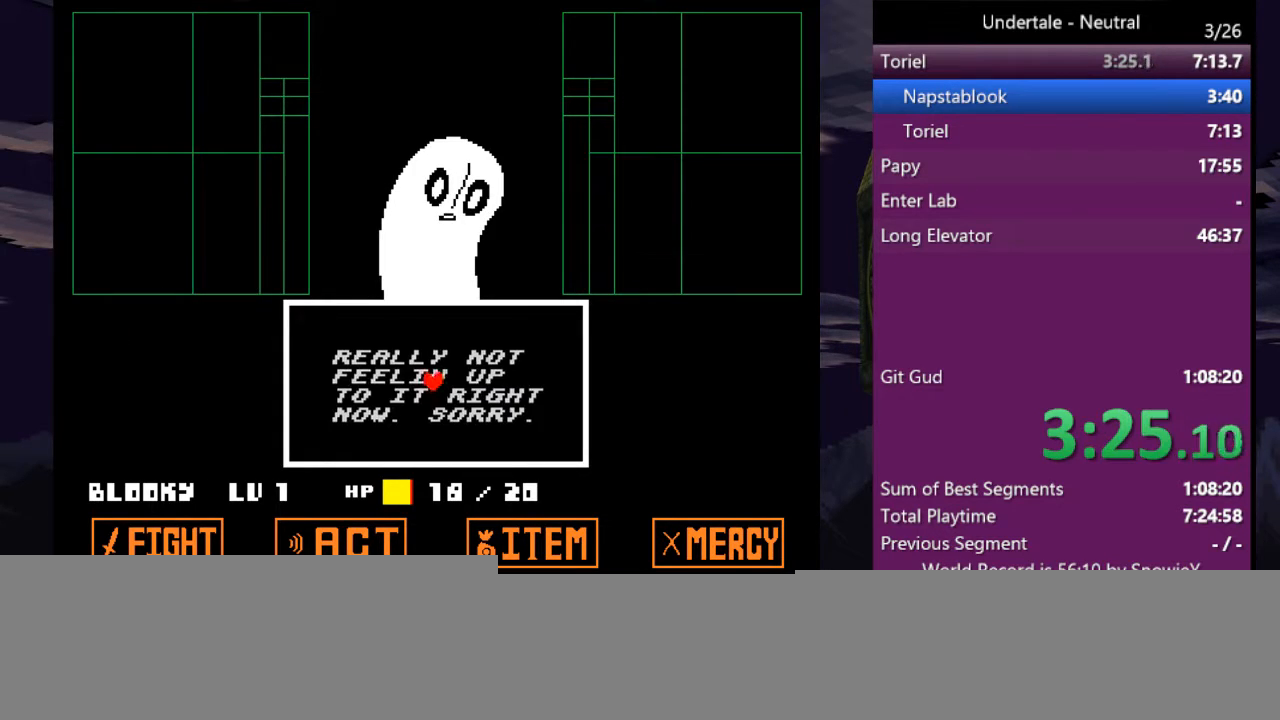
{"keys": ["return"], "events": [[67, "return", "up"], [433, "return", "down"]]}
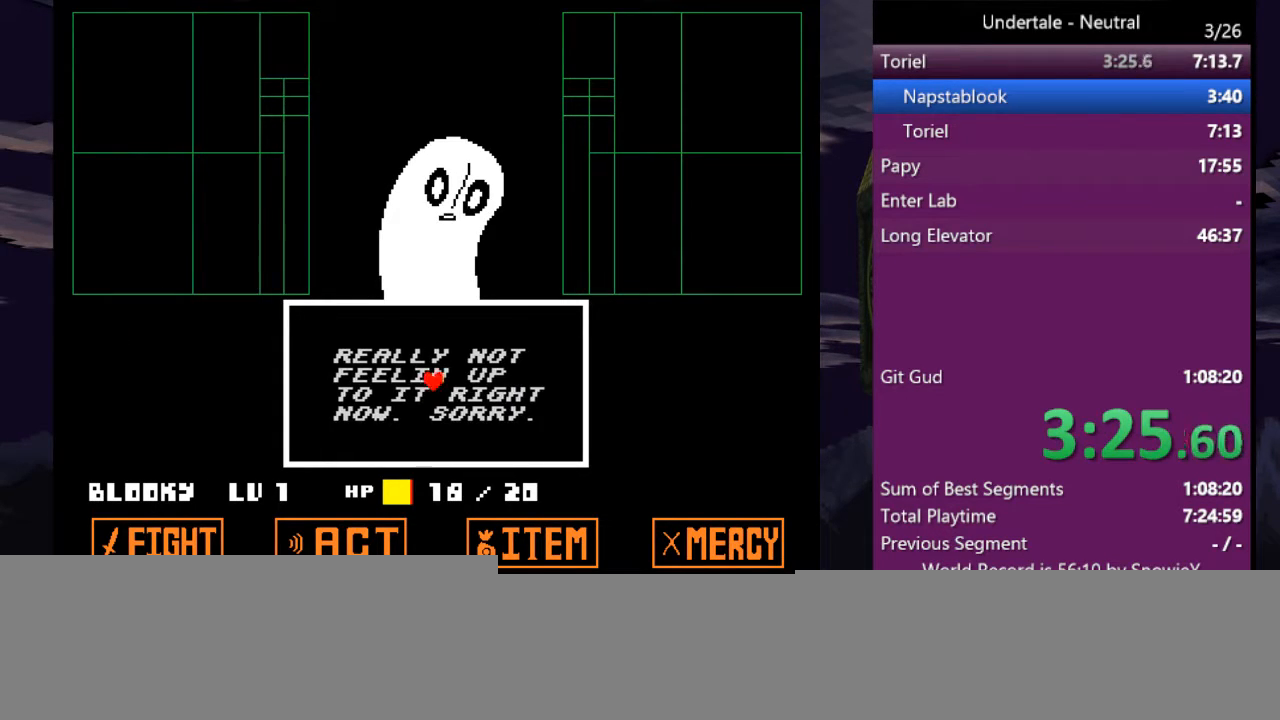
{"keys": [], "events": [[67, "return", "up"], [67, "shift", "down"], [167, "return", "down"], [167, "shift", "up"], [200, "z", "down"], [267, "return", "up"], [367, "z", "up"]]}
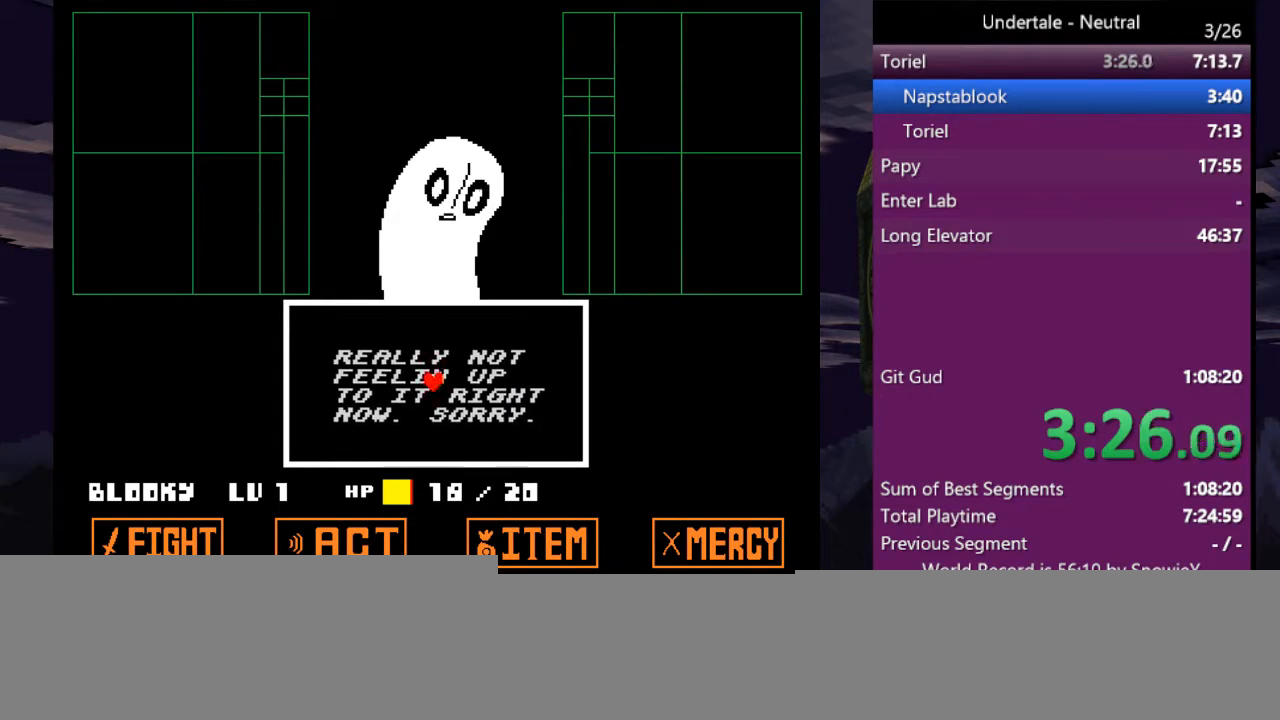
{"keys": [], "events": []}
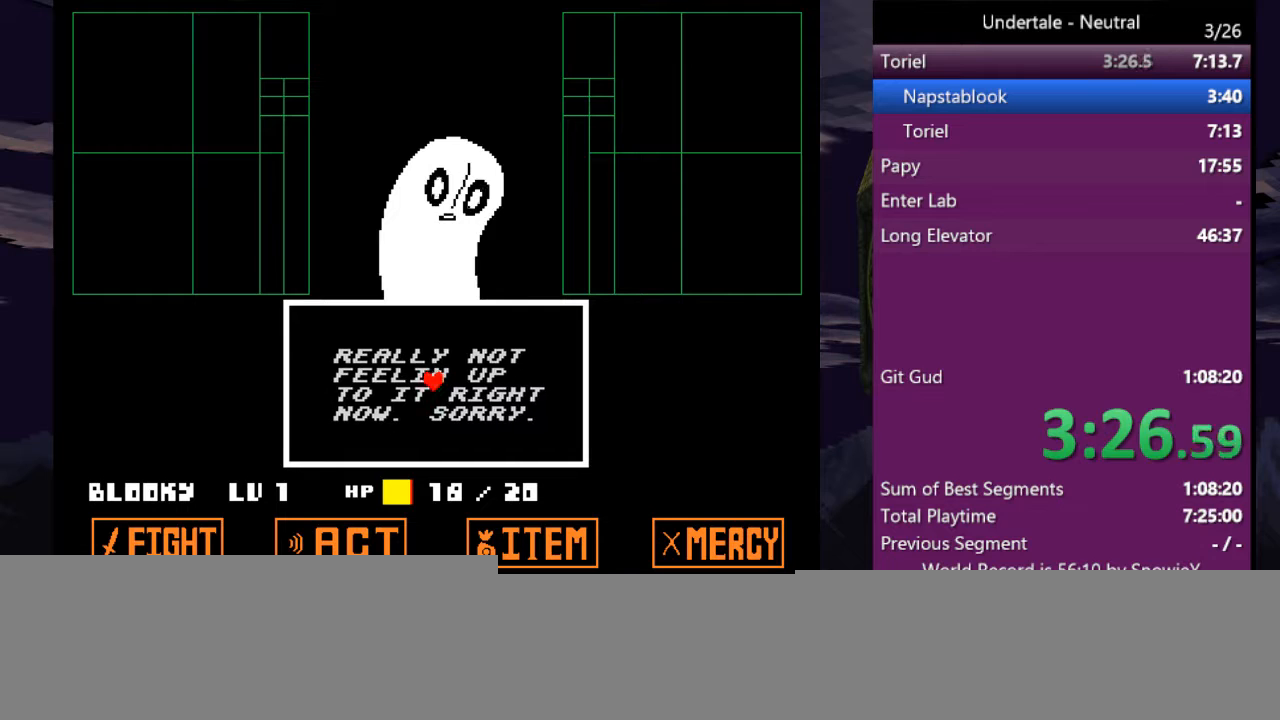
{"keys": [], "events": []}
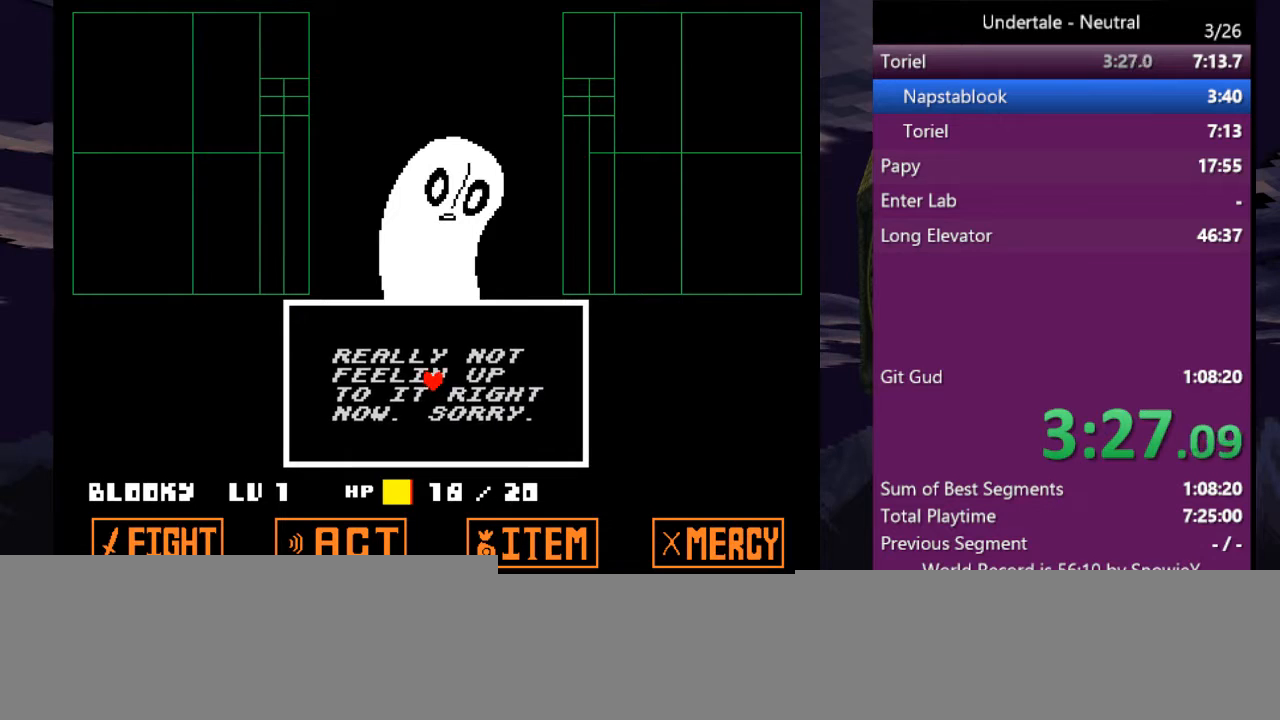
{"keys": [], "events": []}
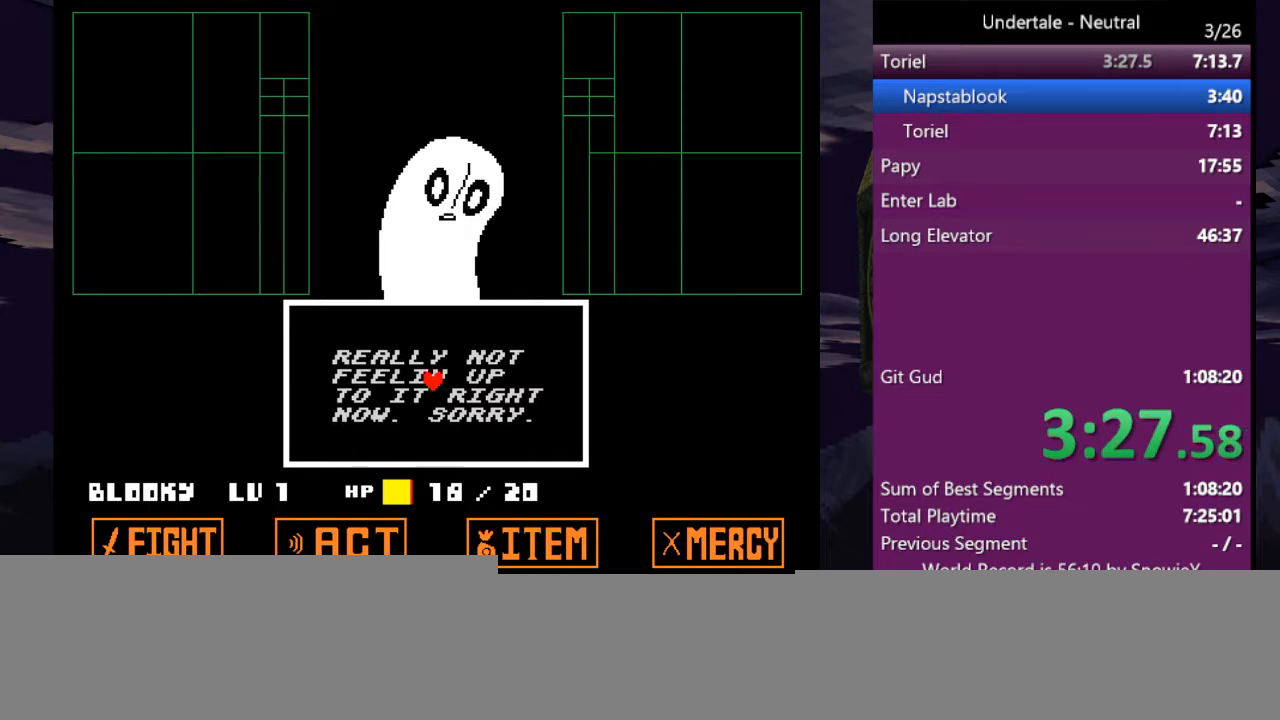
{"keys": [], "events": []}
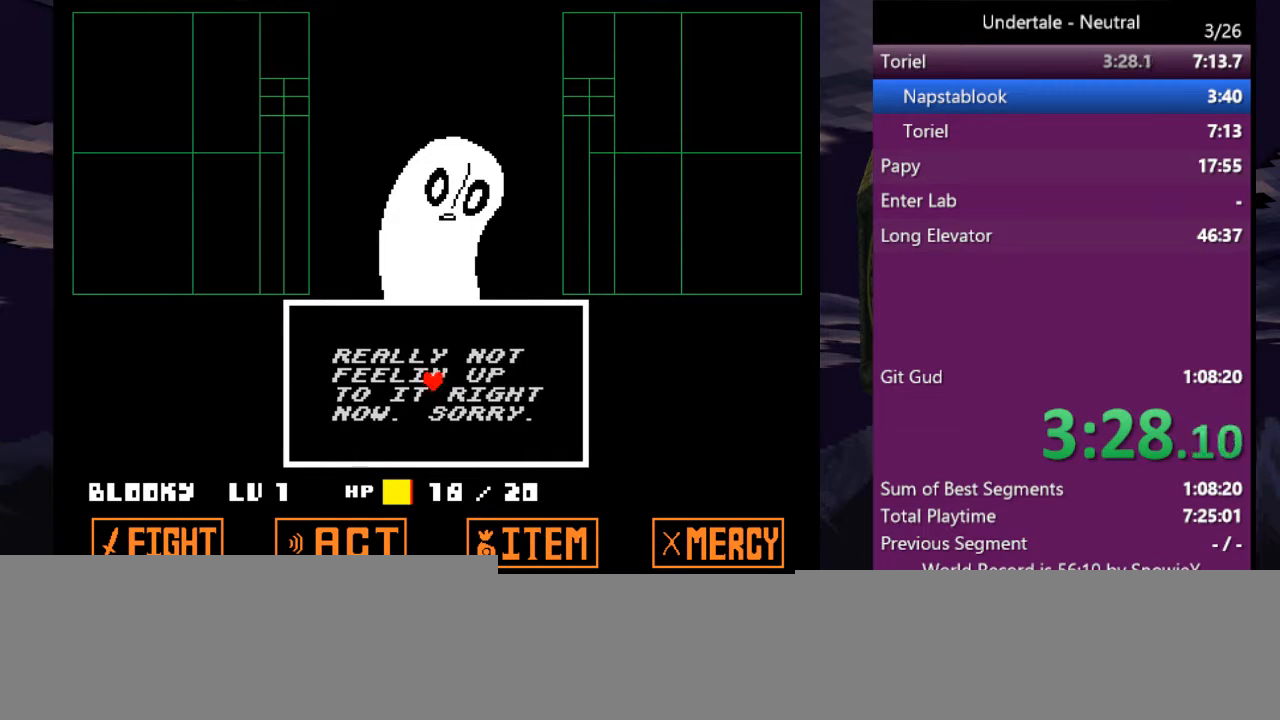
{"keys": [], "events": []}
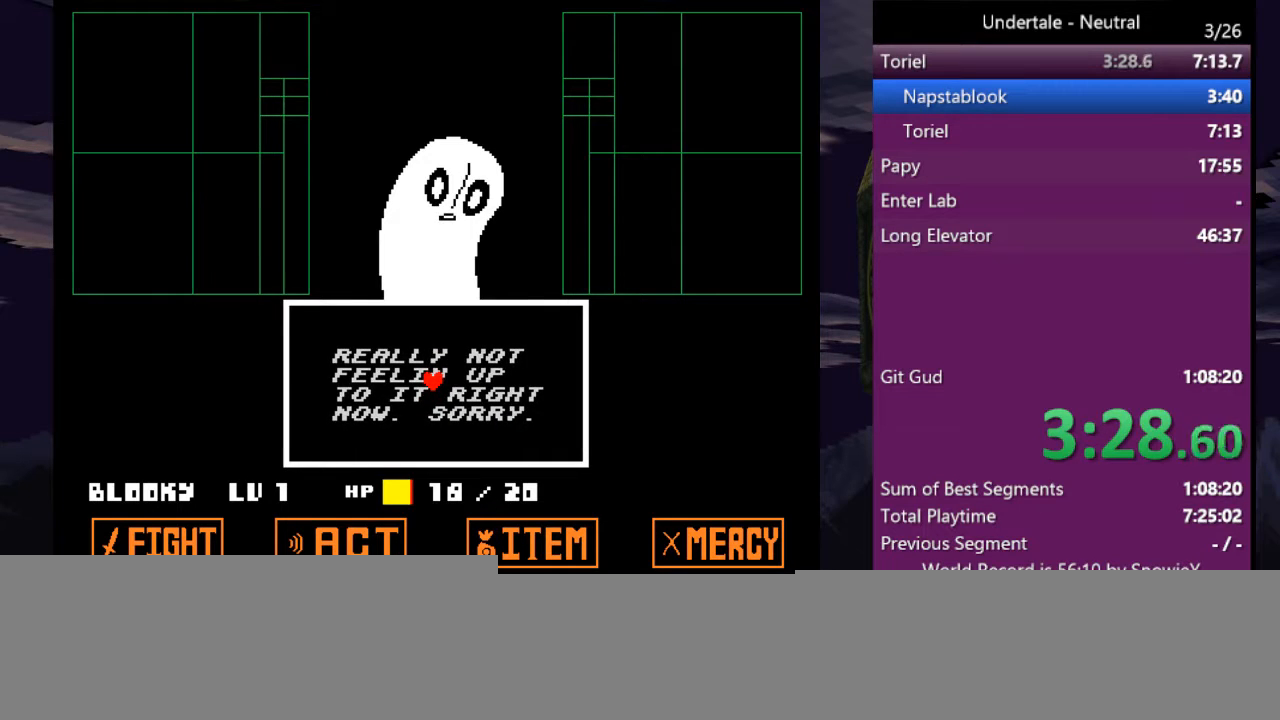
{"keys": [], "events": []}
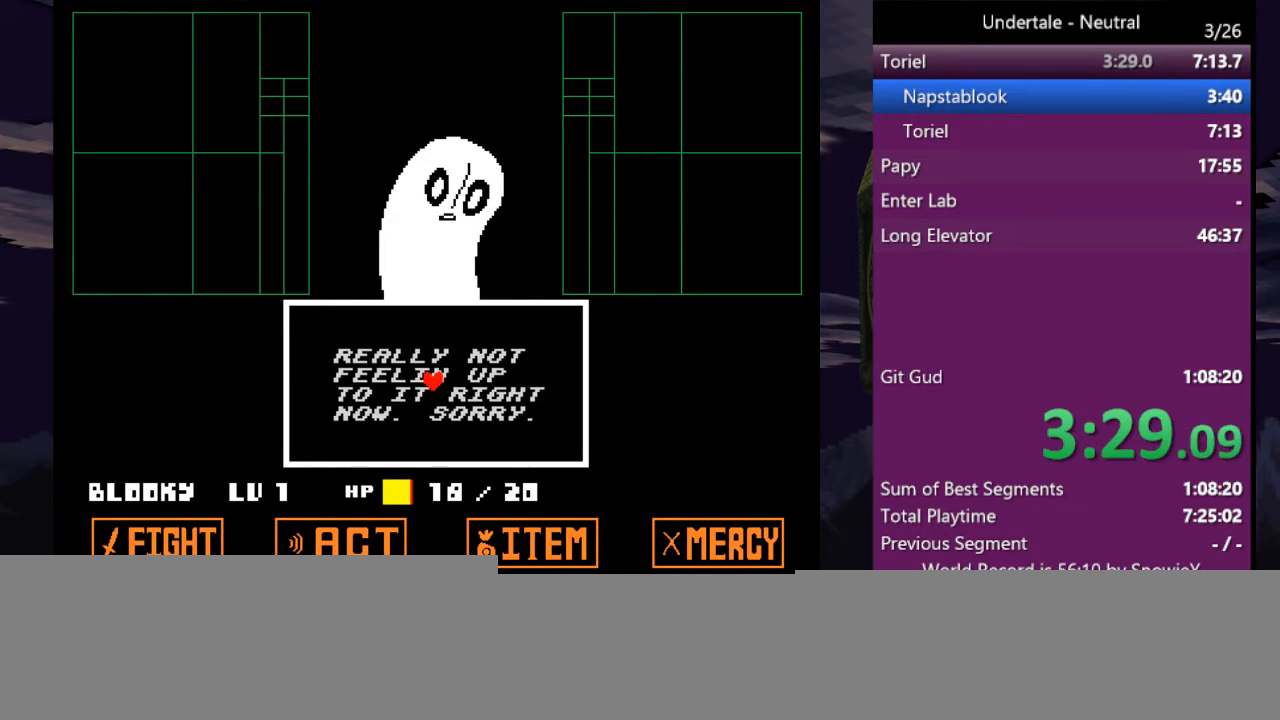
{"keys": [], "events": []}
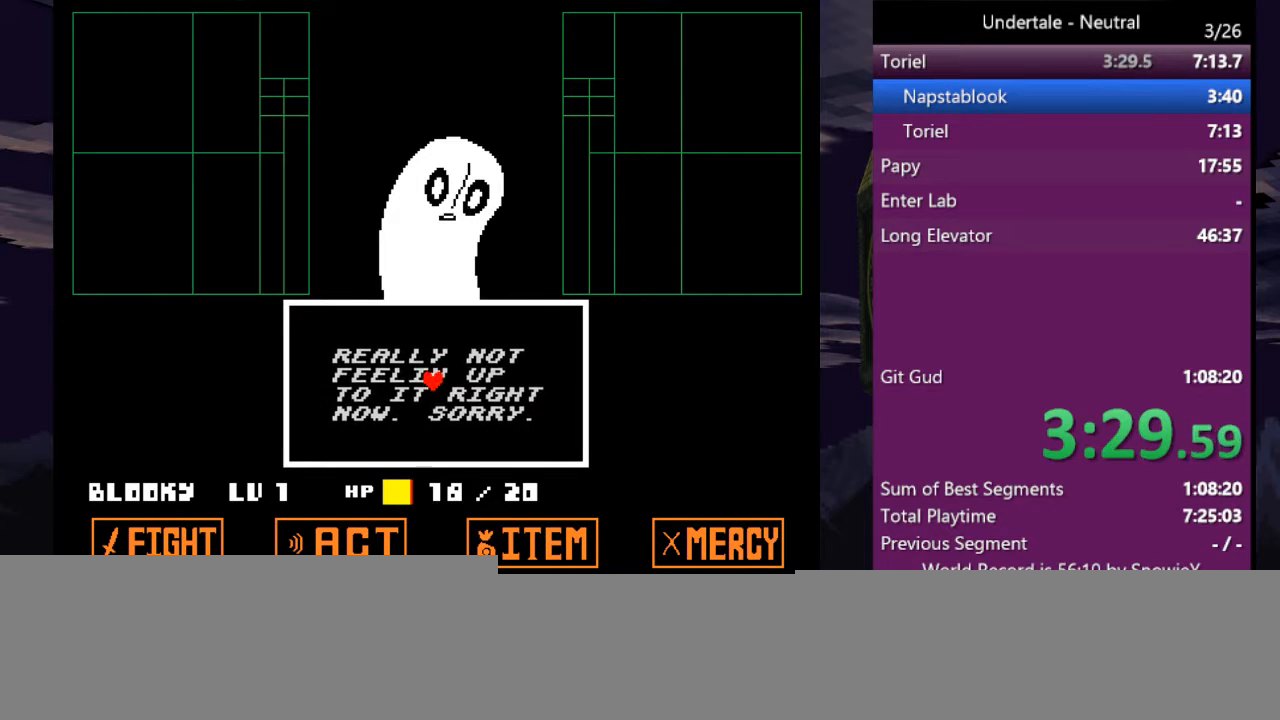
{"keys": [], "events": []}
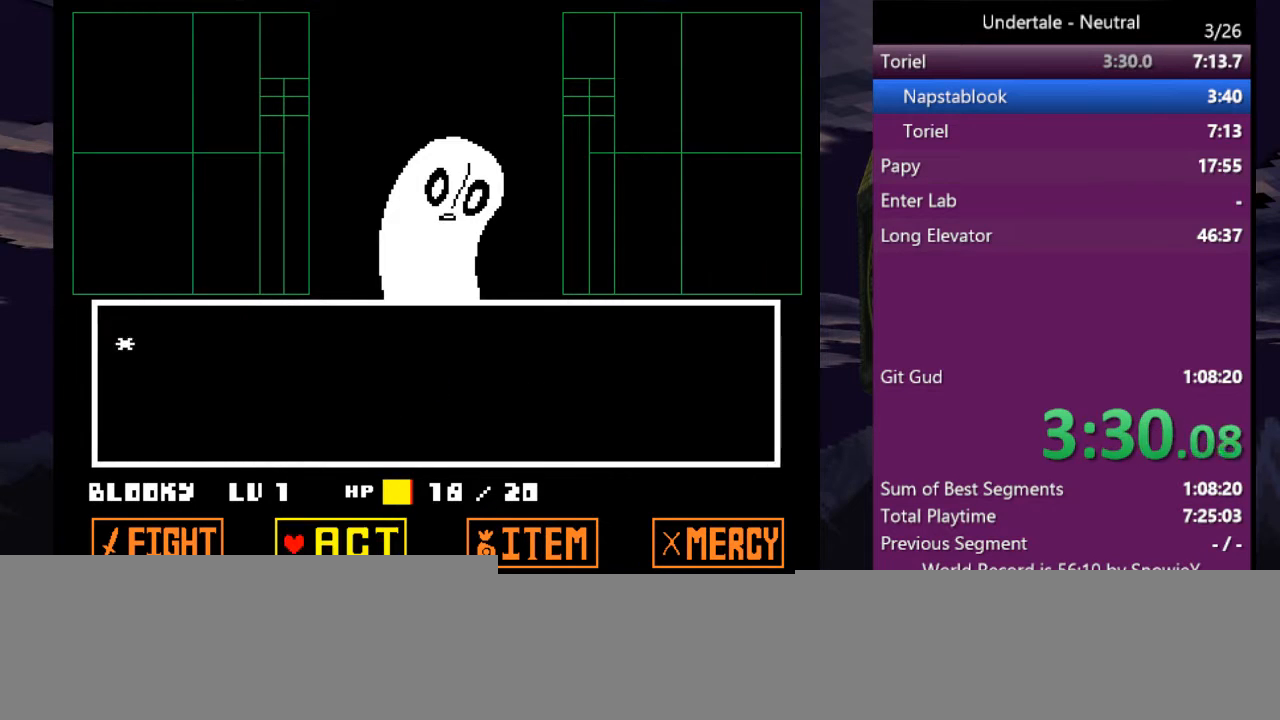
{"keys": ["z"], "events": [[167, "return", "down"], [267, "return", "up"], [267, "z", "down"], [367, "down", "down"], [367, "right", "down"], [367, "z", "up"], [433, "z", "down"], [500, "down", "up"], [500, "right", "up"]]}
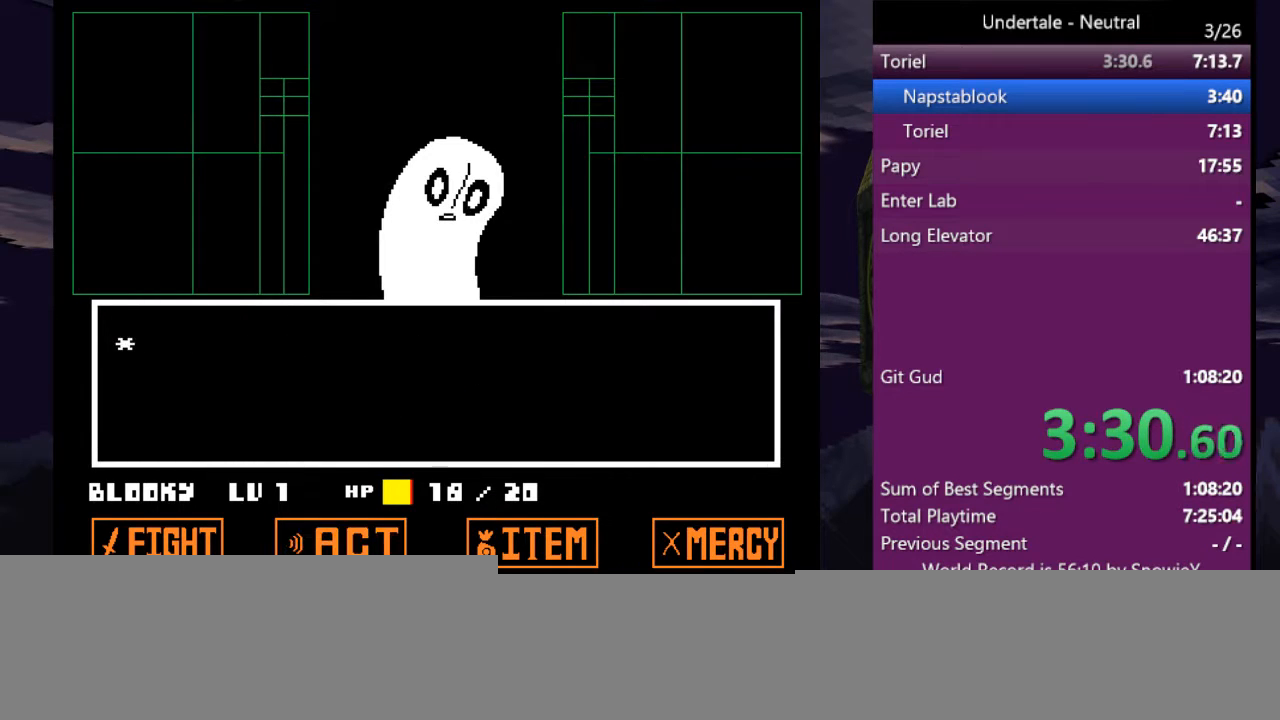
{"keys": ["shift", "z"], "events": [[100, "return", "down"], [100, "z", "up"], [167, "return", "up"], [167, "z", "down"], [233, "z", "up"], [267, "return", "down"], [333, "z", "down"], [367, "return", "up"], [433, "x", "down"], [433, "z", "up"], [467, "shift", "down"], [500, "x", "up"], [500, "z", "down"]]}
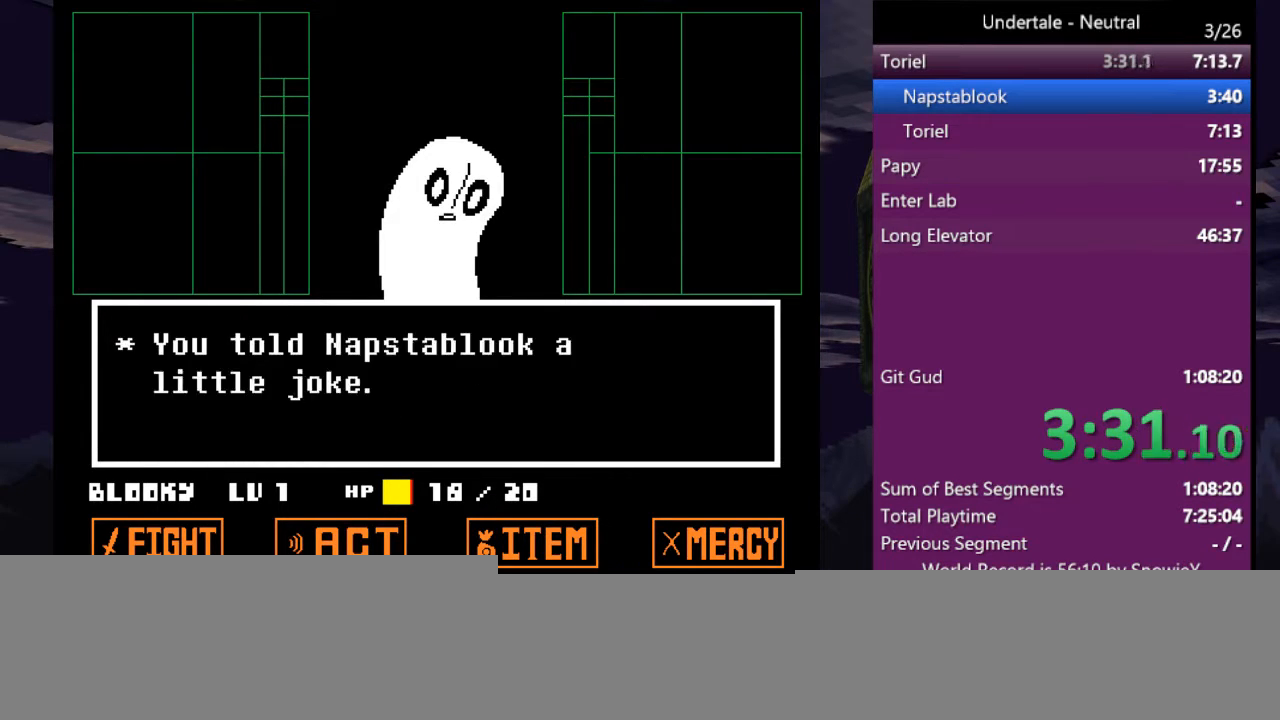
{"keys": [], "events": [[100, "return", "down"], [100, "shift", "up"], [133, "return", "up"], [133, "z", "up"], [400, "return", "down"], [400, "z", "down"], [467, "return", "up"], [467, "z", "up"]]}
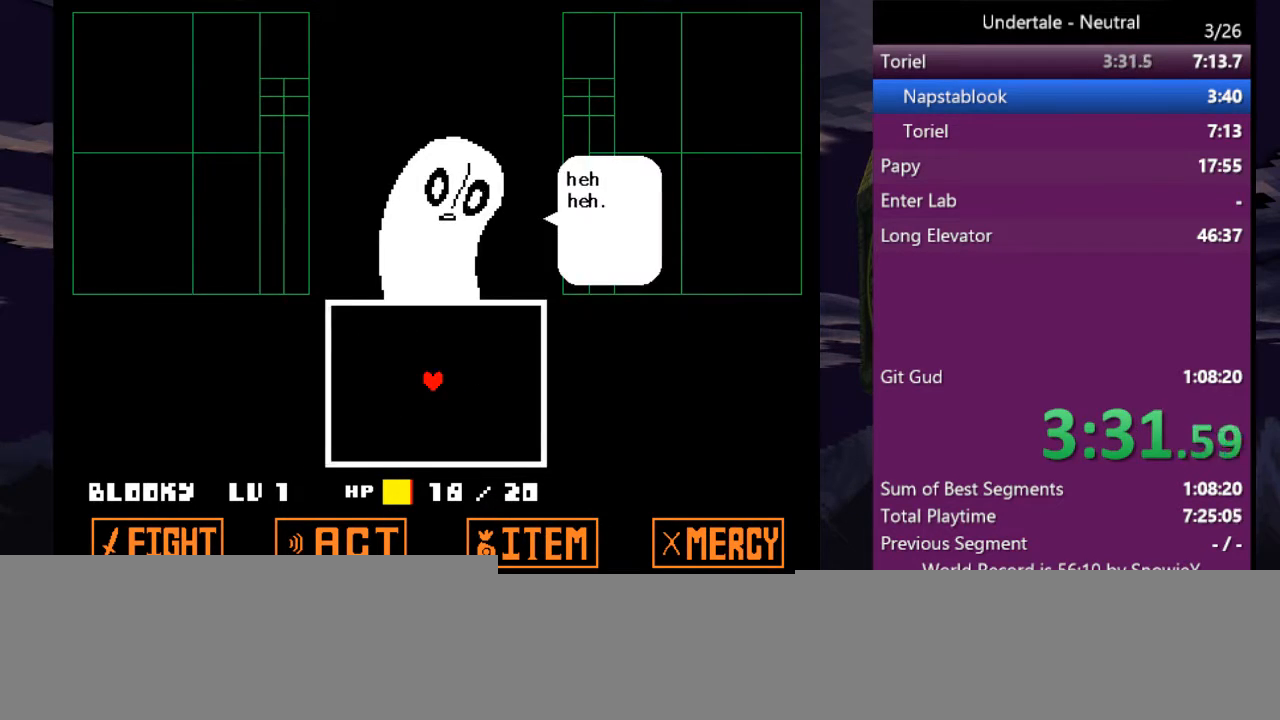
{"keys": [], "events": [[67, "return", "down"], [67, "z", "down"], [167, "return", "up"], [167, "z", "up"], [200, "return", "down"], [267, "z", "down"], [300, "return", "up"], [367, "z", "up"]]}
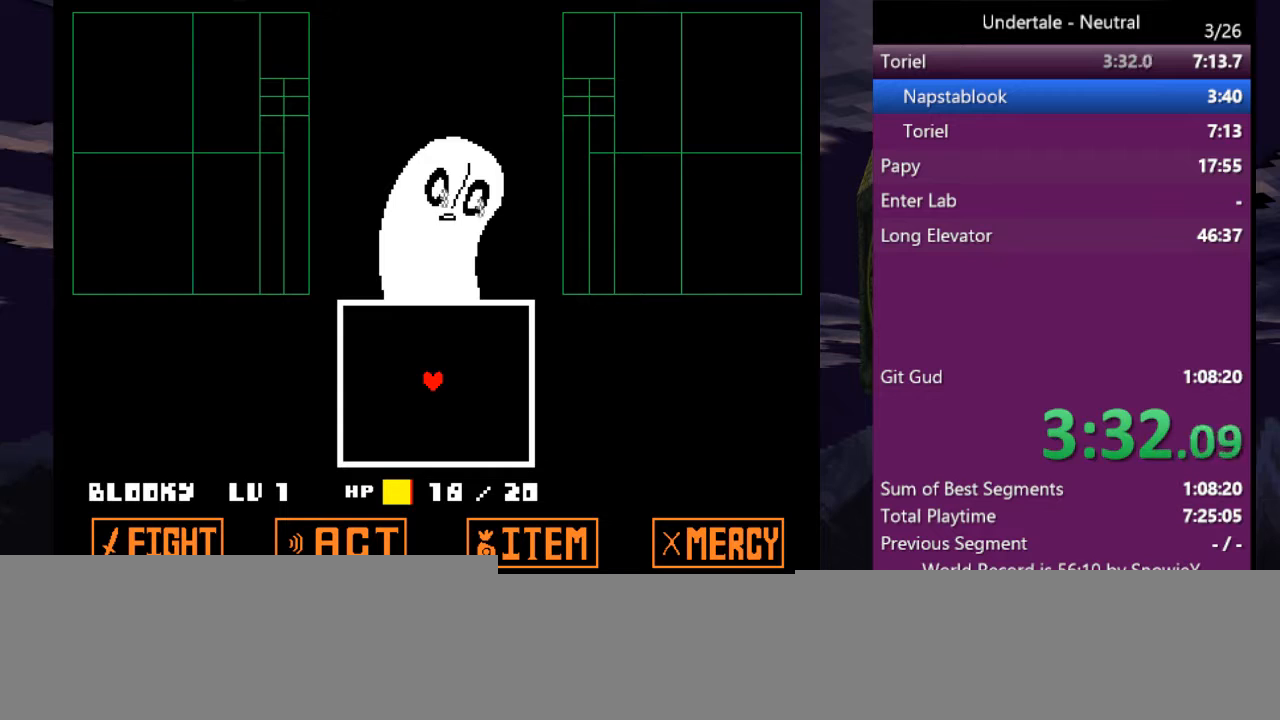
{"keys": [], "events": [[467, "down", "down"], [500, "down", "up"]]}
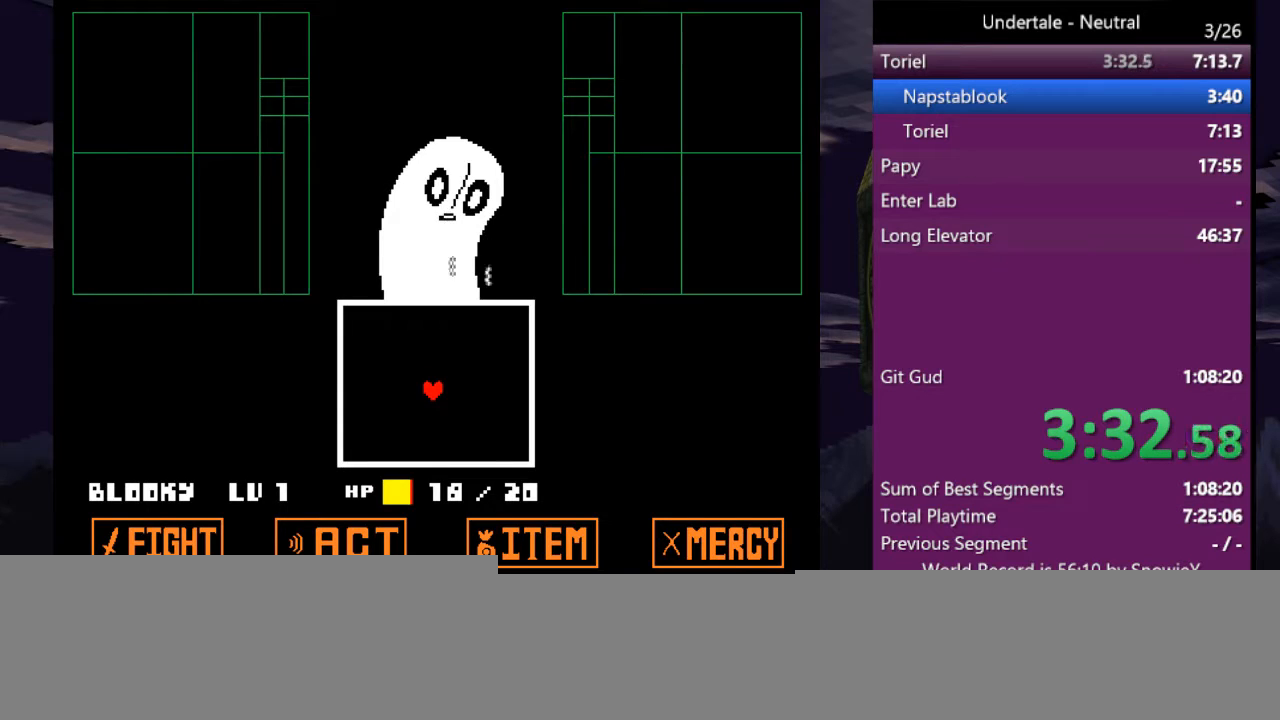
{"keys": ["down"], "events": [[200, "down", "down"], [300, "down", "up"], [333, "down", "down"], [400, "down", "up"], [467, "down", "down"]]}
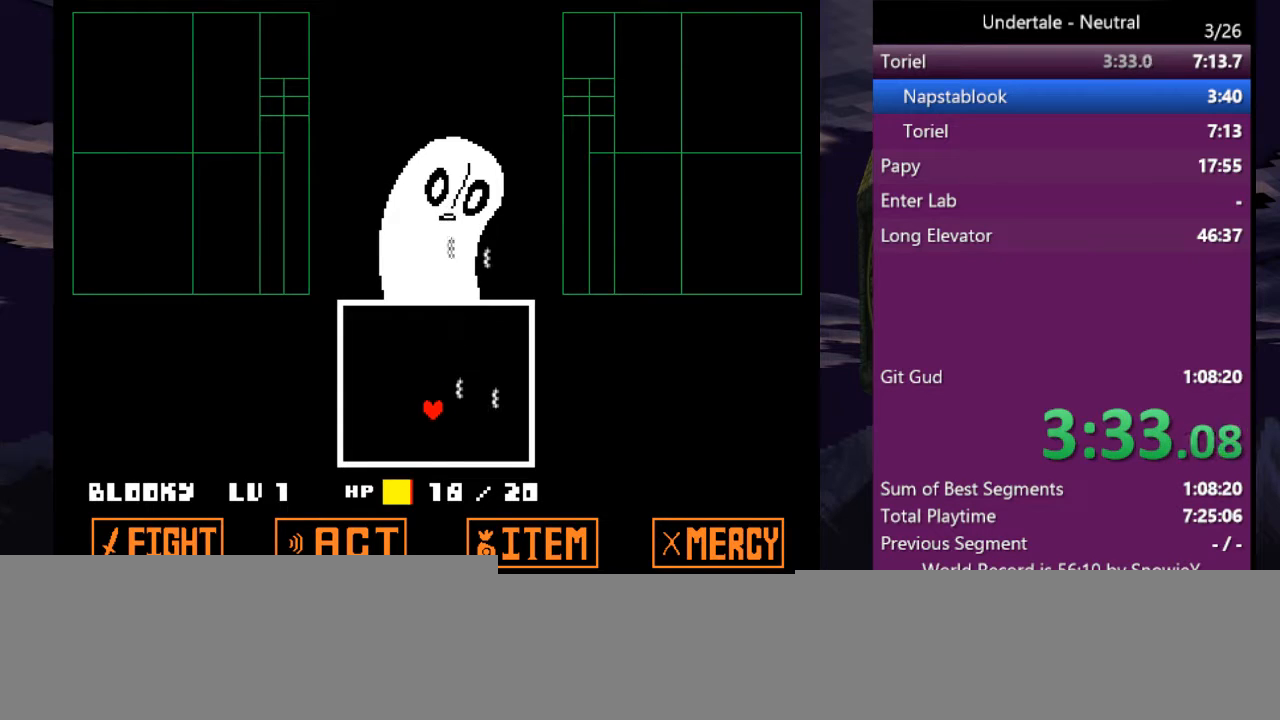
{"keys": [], "events": [[67, "down", "up"], [333, "down", "down"], [500, "down", "up"]]}
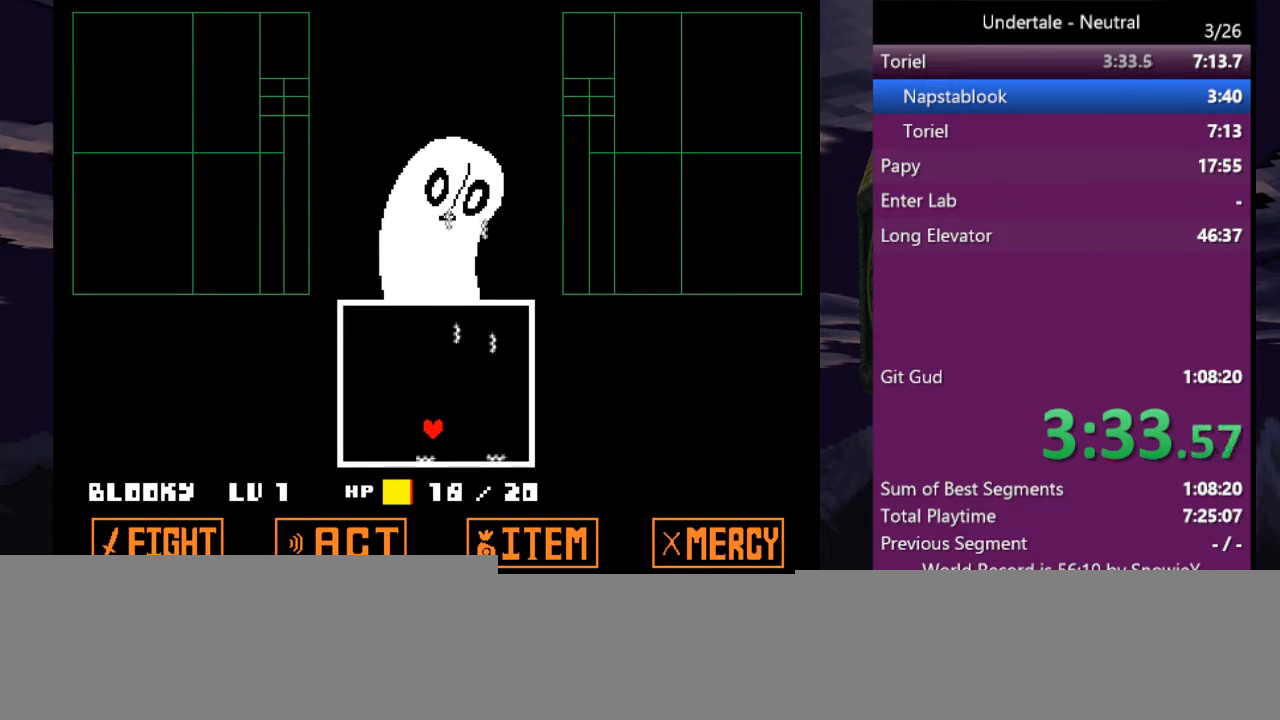
{"keys": [], "events": [[100, "down", "down"], [233, "down", "up"], [367, "right", "down"], [467, "right", "up"]]}
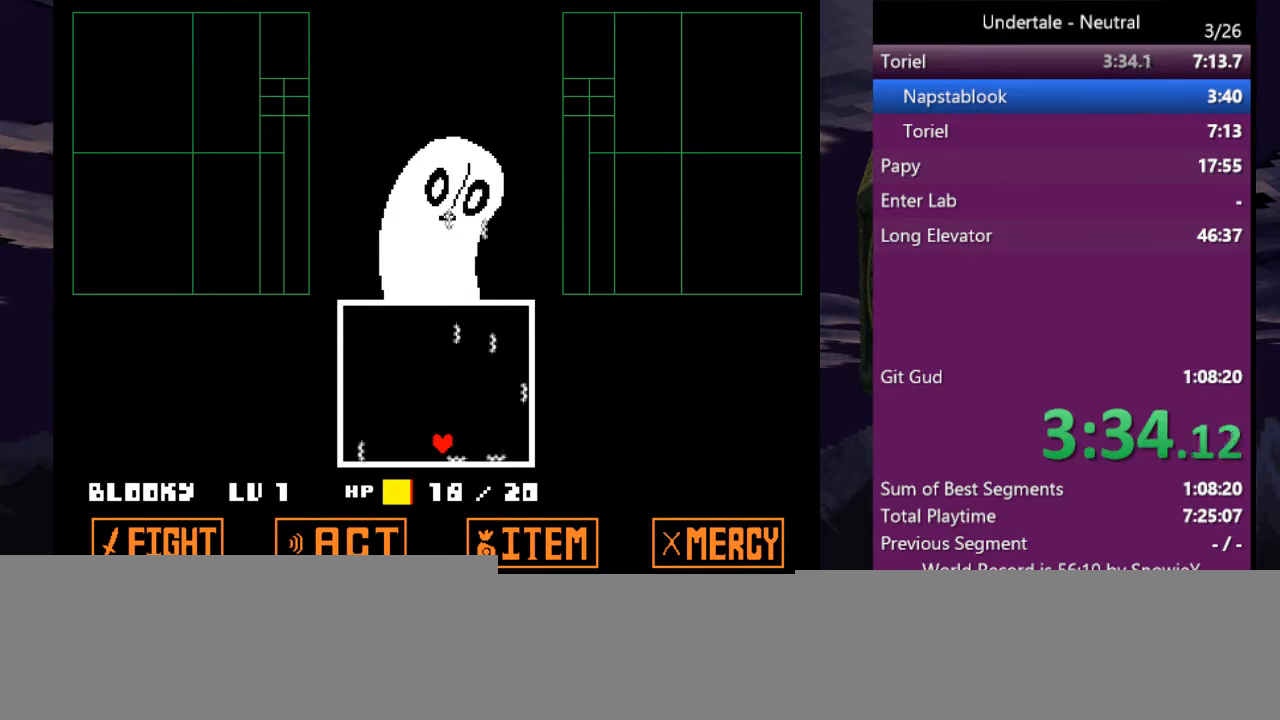
{"keys": [], "events": []}
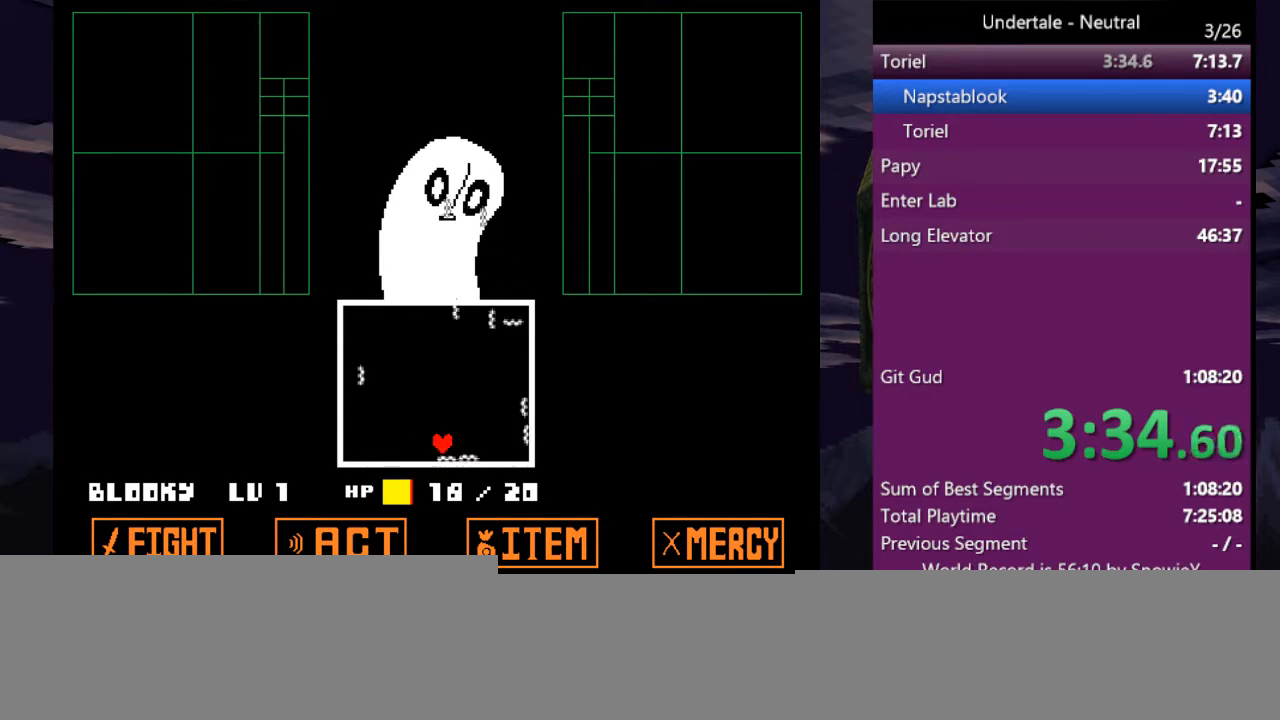
{"keys": [], "events": []}